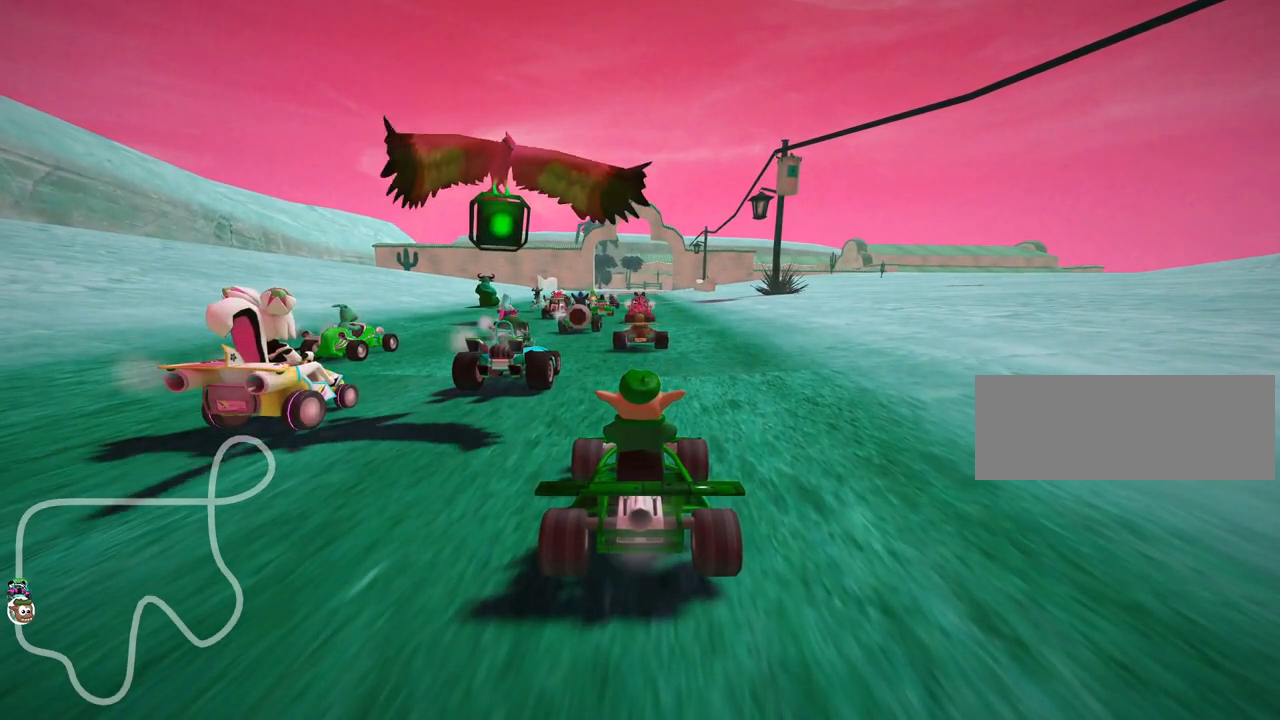
Gameplay with keyboard; each line is a JSON object with the keys held at the frame after it. "events" lists presses ("down") and releases ("up") of "down", "fire", "left", "look", "nitro", "right", "skid" and "up" between this image and that frame as [ms after this image, input, new state], when the widget could be followed in between. No other keys are recorded. Mouse input is not recorded. Key names are as the overlay labels them; some are game actions (e.g. jump) rather than physical keys.
{"keys": [], "events": [[400, "up", "down"], [483, "up", "up"]]}
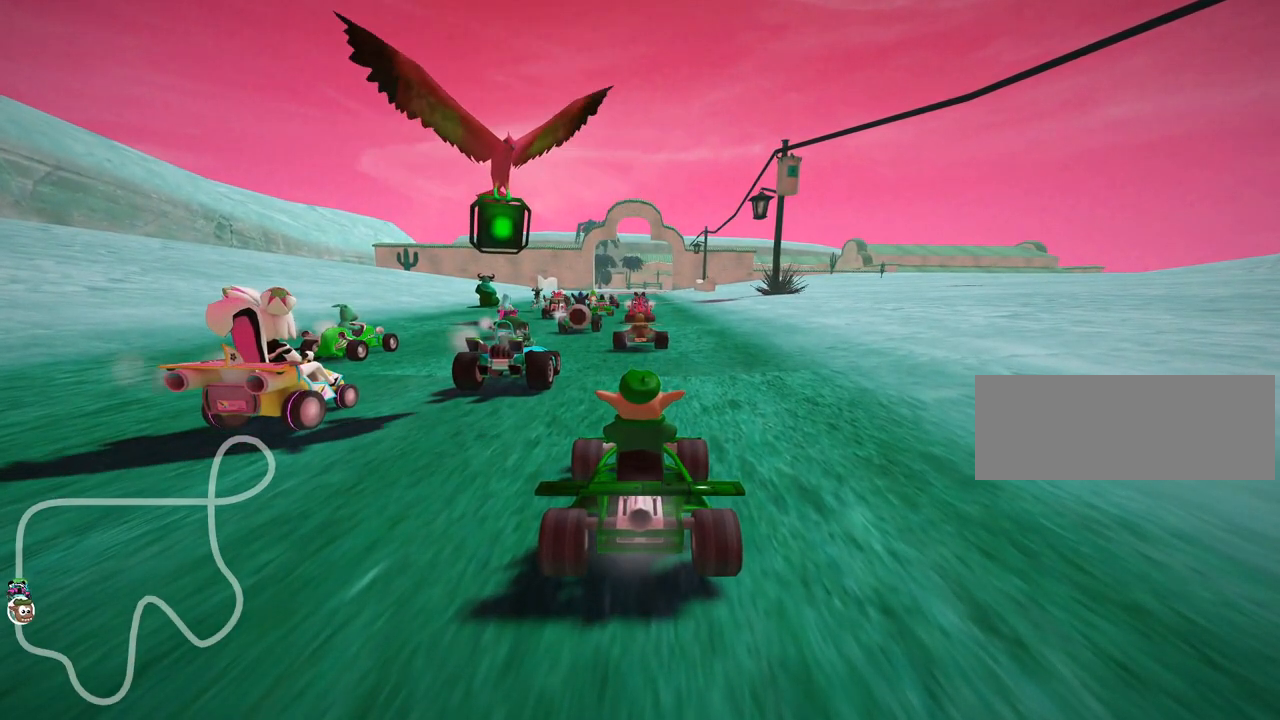
{"keys": ["up"], "events": [[83, "up", "down"], [183, "up", "up"], [217, "up", "down"]]}
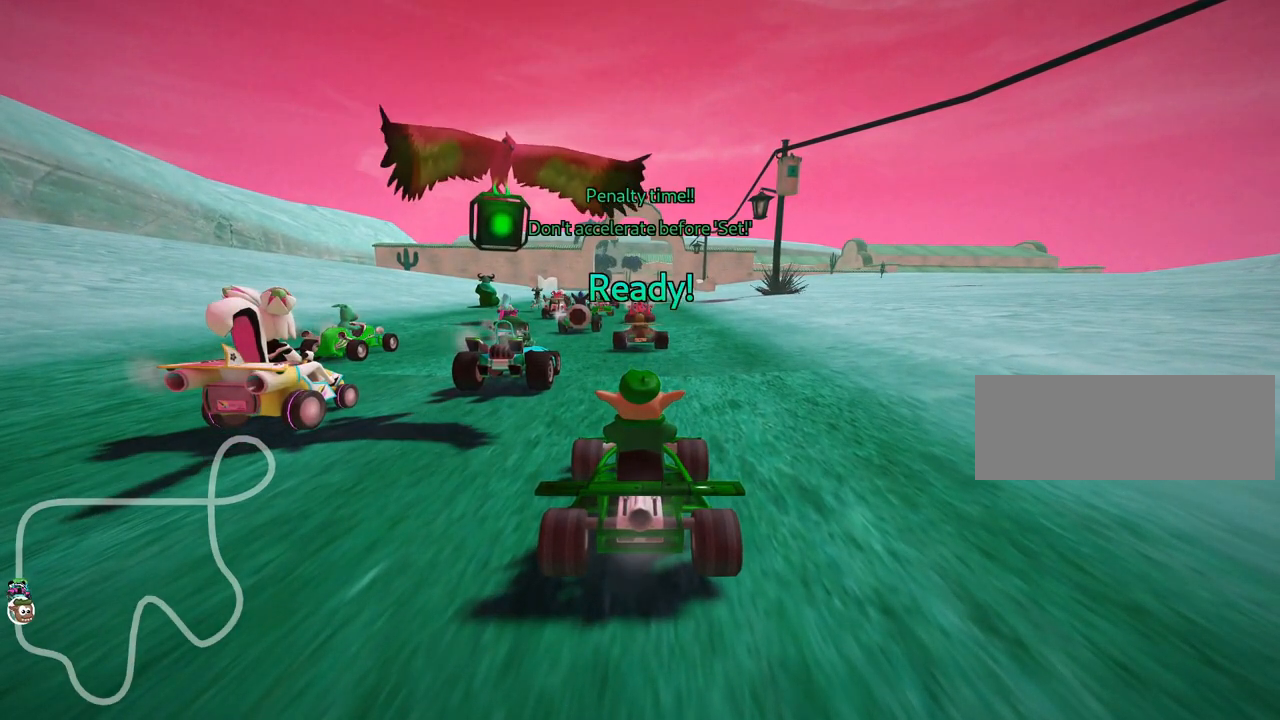
{"keys": ["up"], "events": []}
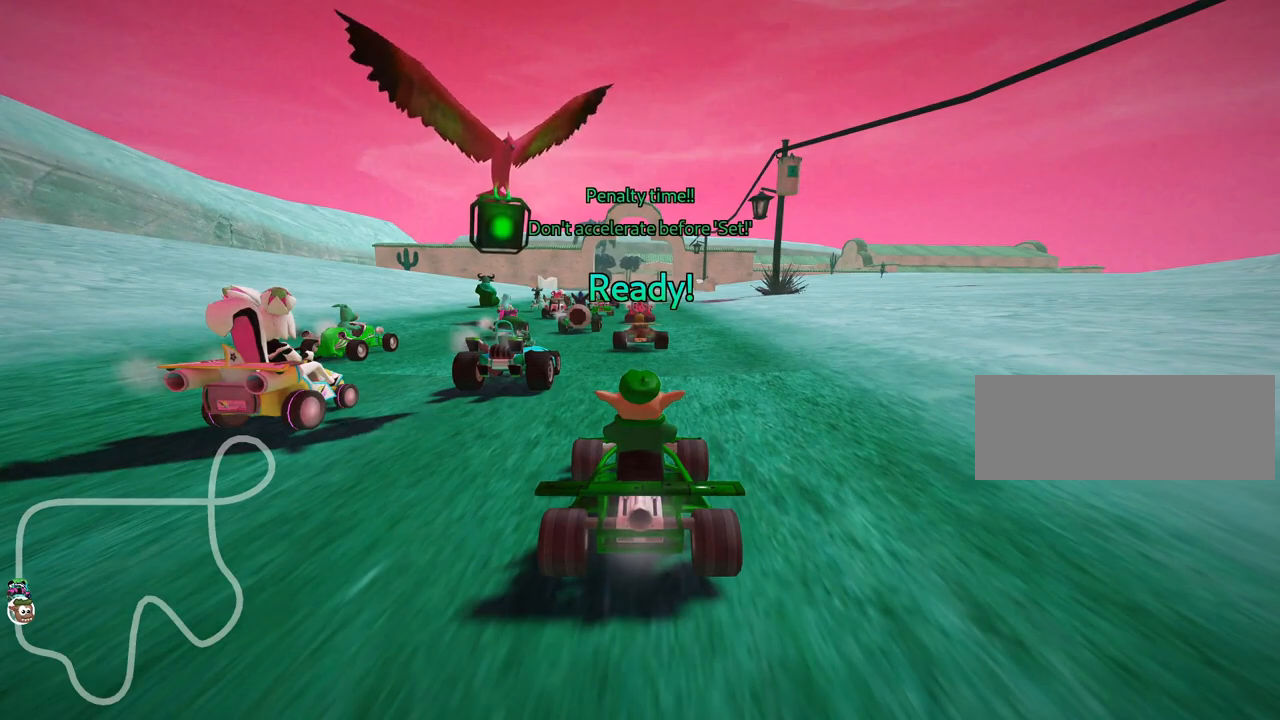
{"keys": ["up"], "events": []}
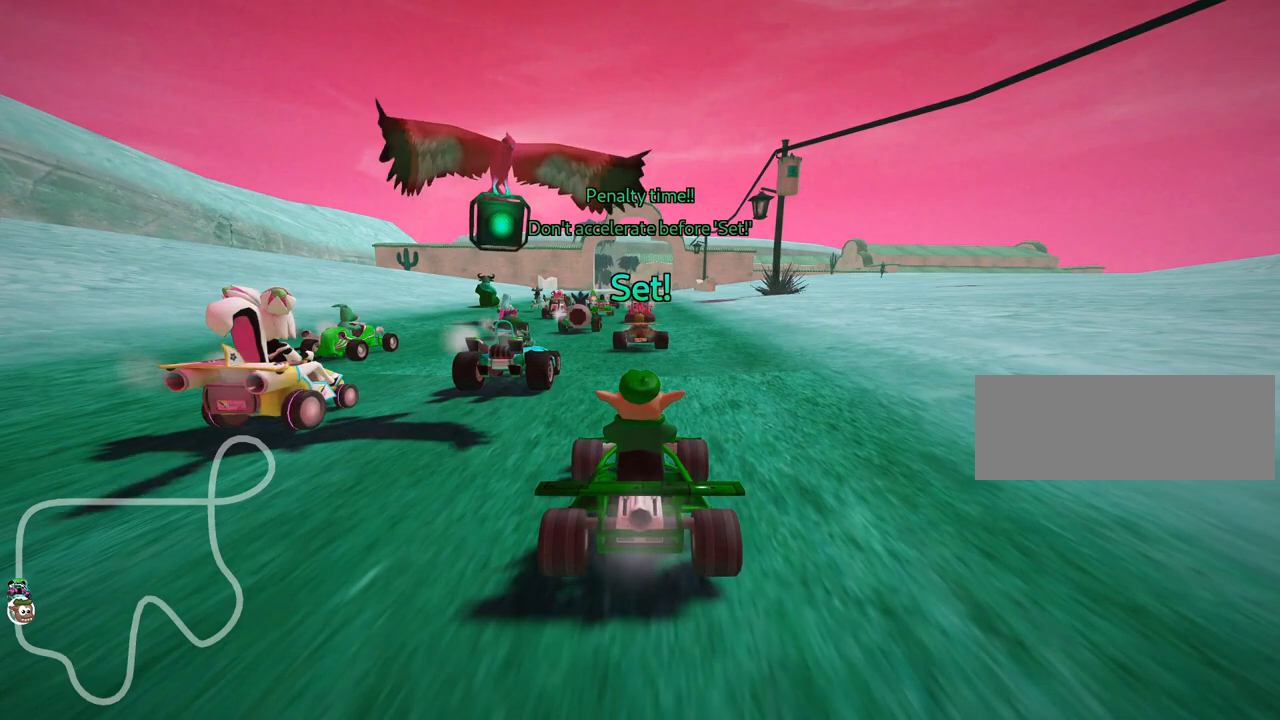
{"keys": [], "events": [[300, "up", "up"]]}